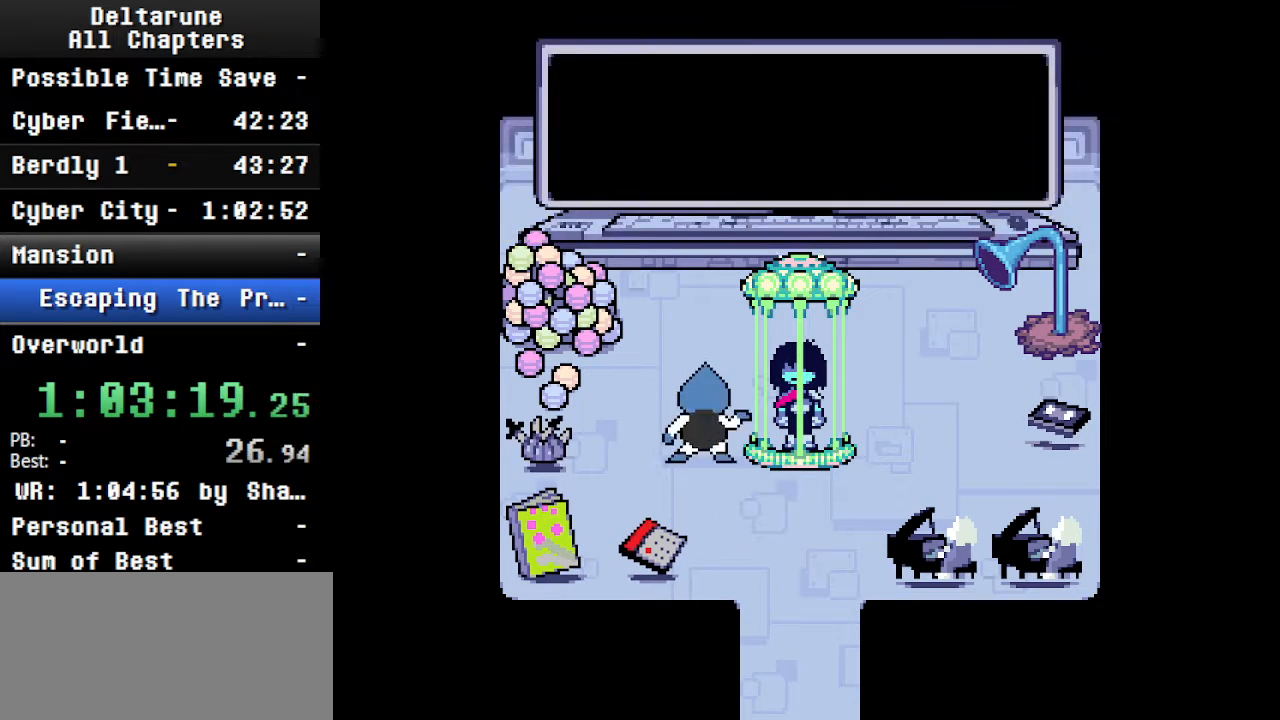
Gameplay with keyboard; each line is a JSON object with the keys held at the frame after it. "events" lists presses ("down") and releases ("up") of "c", "ctrl", "down", "left", "return", "right", "shift", "up", "x" and "z" between this image and that frame as [ms after this image, input, new state], when the widget could be followed in between. No other keys are recorded. Mouse input is not recorded.
{"keys": [], "events": [[34, "return", "down"], [34, "z", "up"], [134, "return", "up"], [134, "z", "down"], [200, "return", "down"], [267, "return", "up"], [267, "z", "up"], [367, "z", "down"], [500, "ctrl", "up"], [500, "shift", "up"], [500, "z", "up"]]}
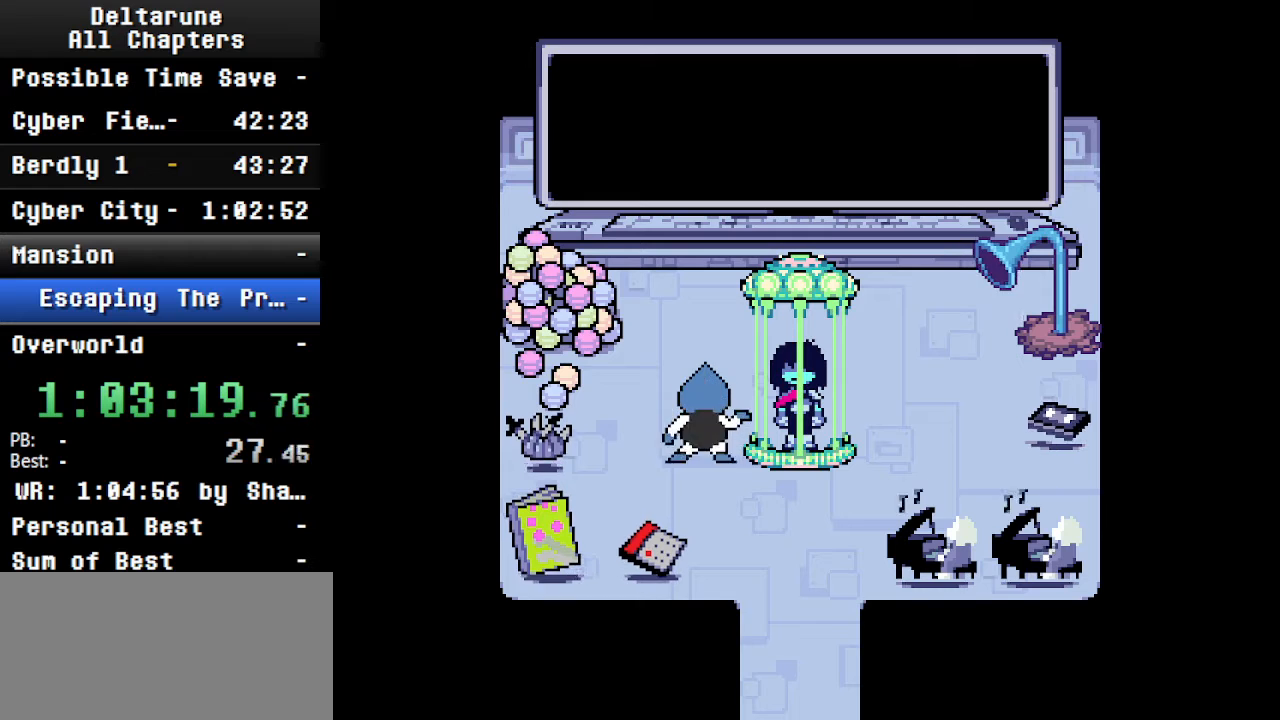
{"keys": ["ctrl"], "events": [[434, "ctrl", "down"]]}
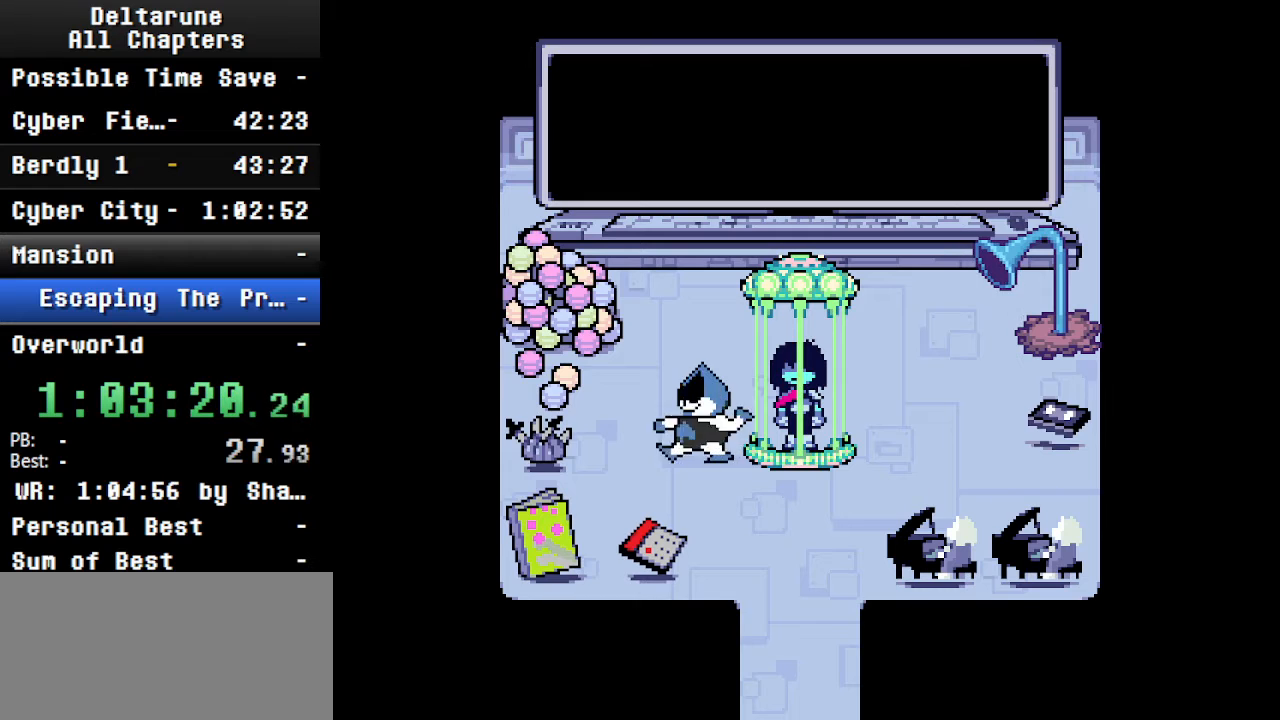
{"keys": ["ctrl", "shift"], "events": [[500, "shift", "down"]]}
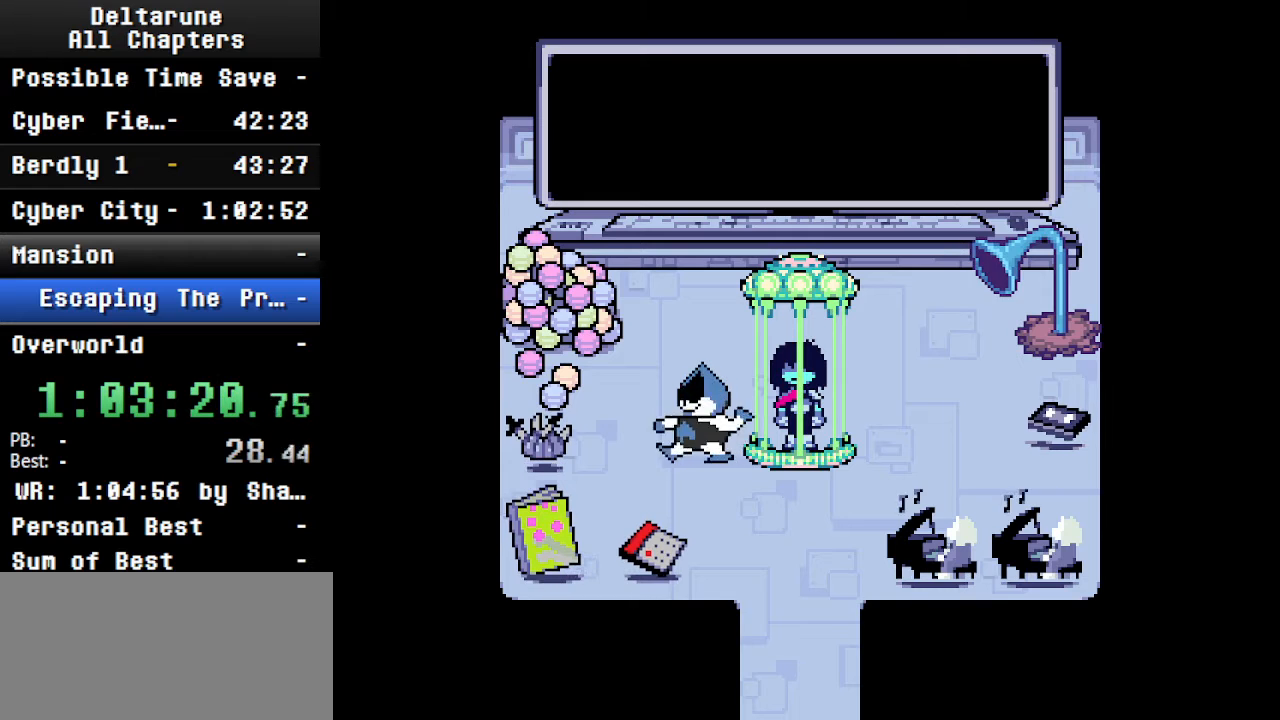
{"keys": ["ctrl", "shift"], "events": []}
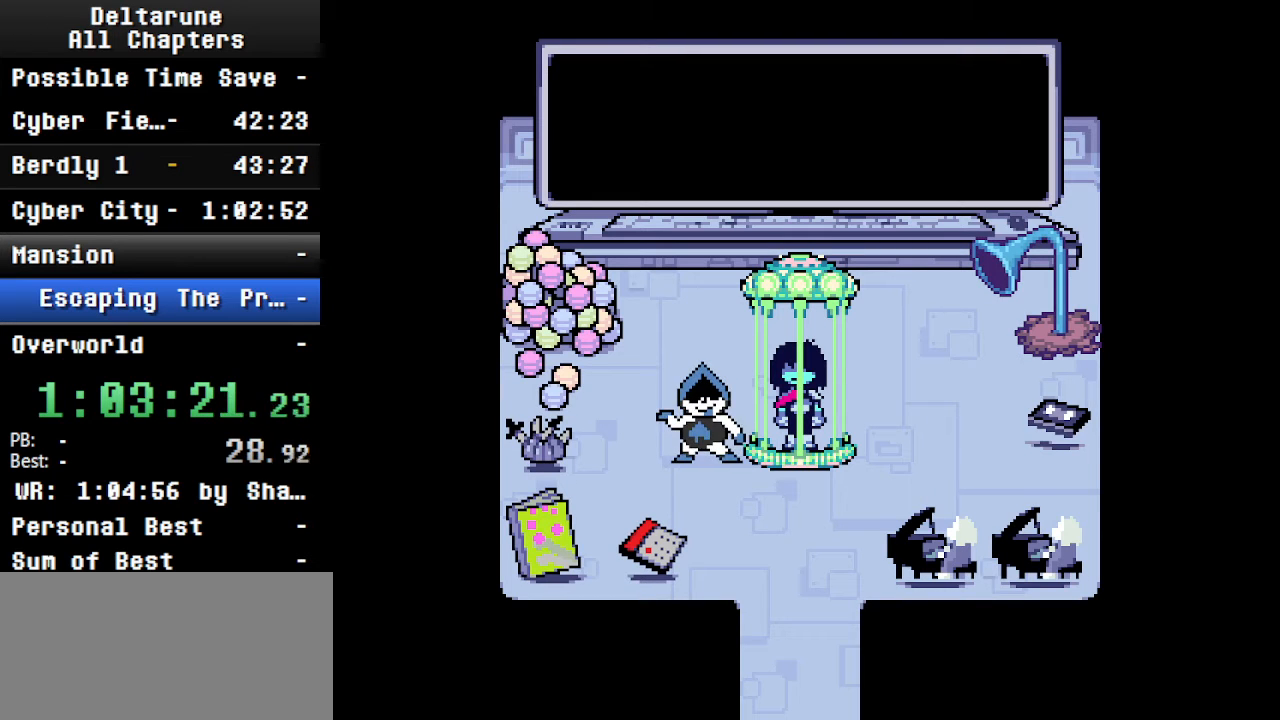
{"keys": ["ctrl", "shift"], "events": []}
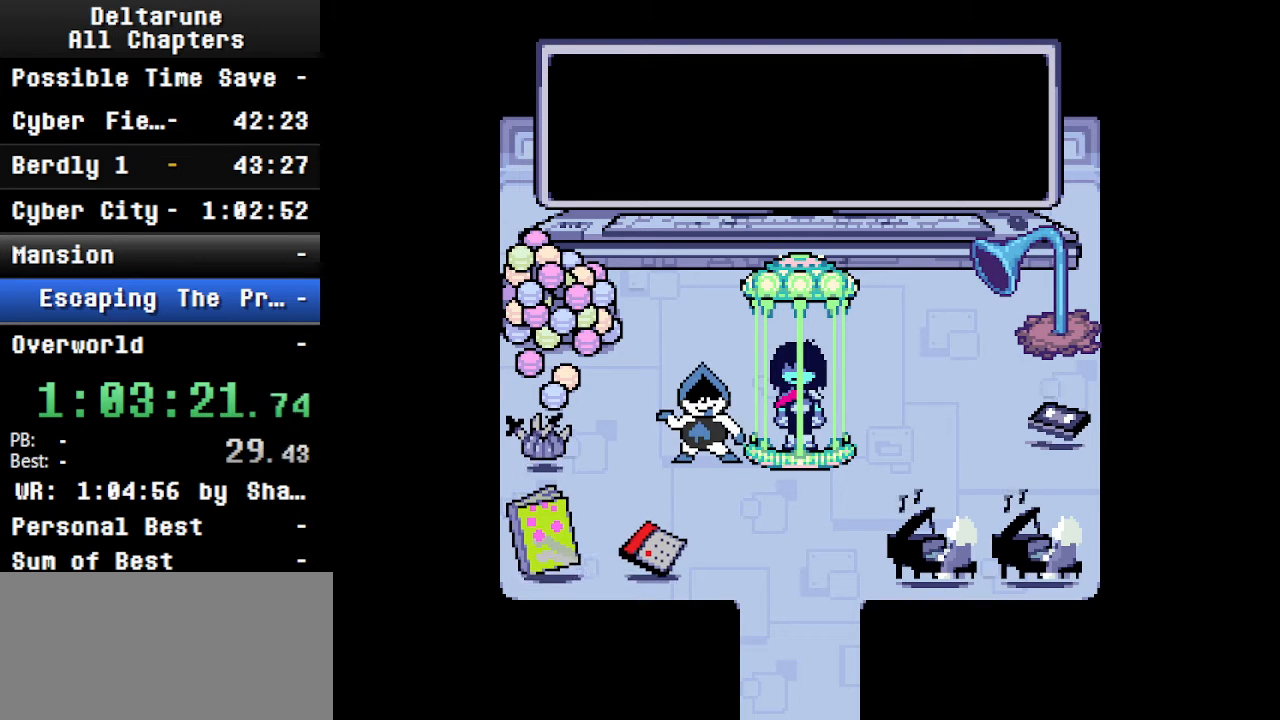
{"keys": ["ctrl", "shift"], "events": []}
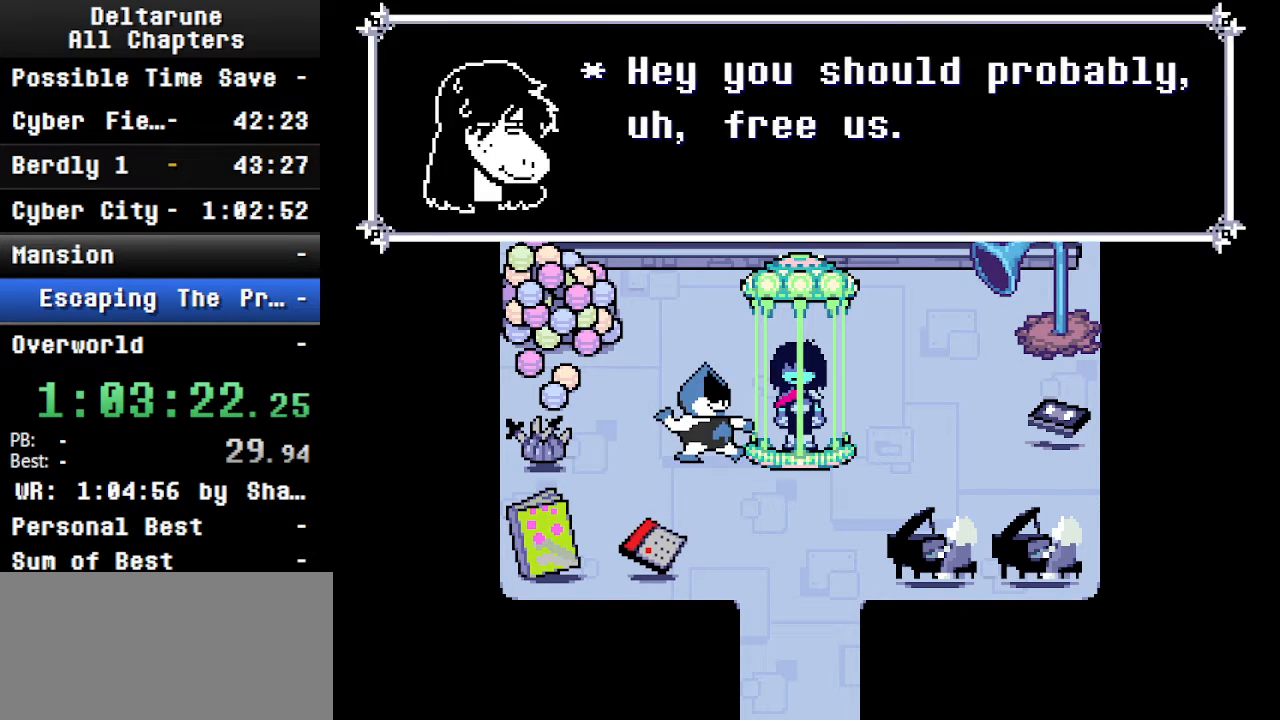
{"keys": ["ctrl", "shift"], "events": []}
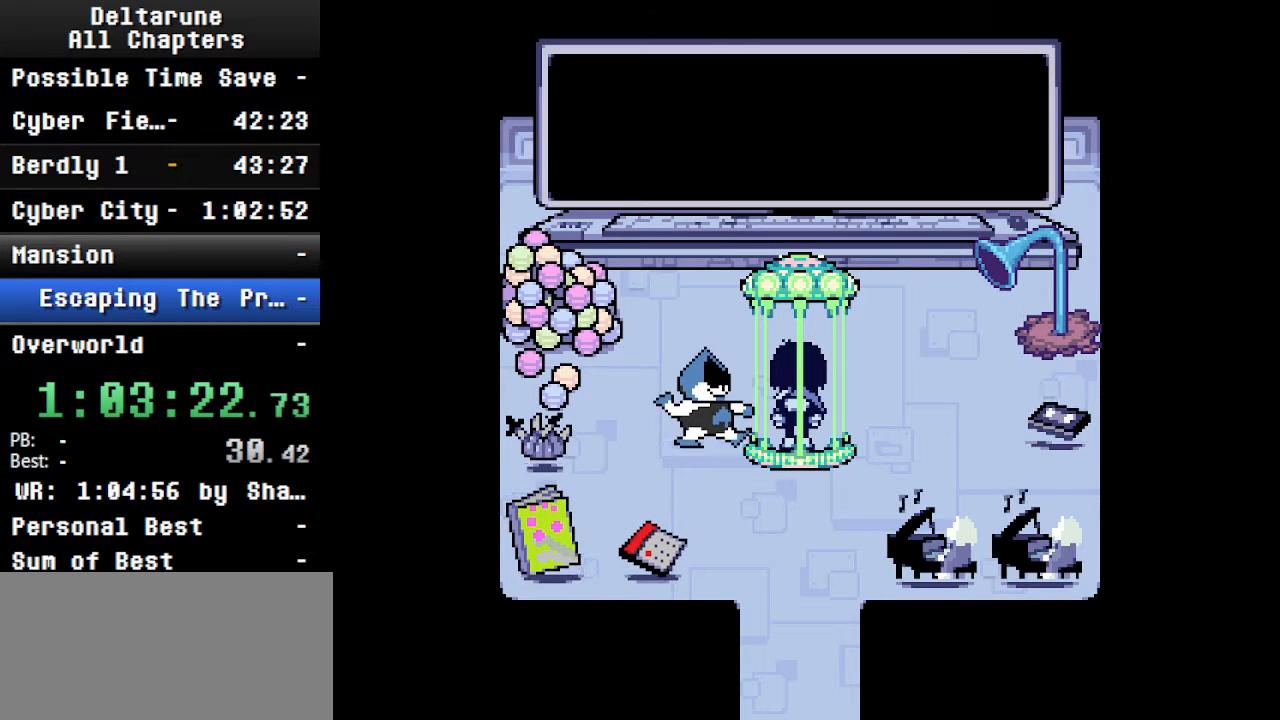
{"keys": ["ctrl", "shift"], "events": []}
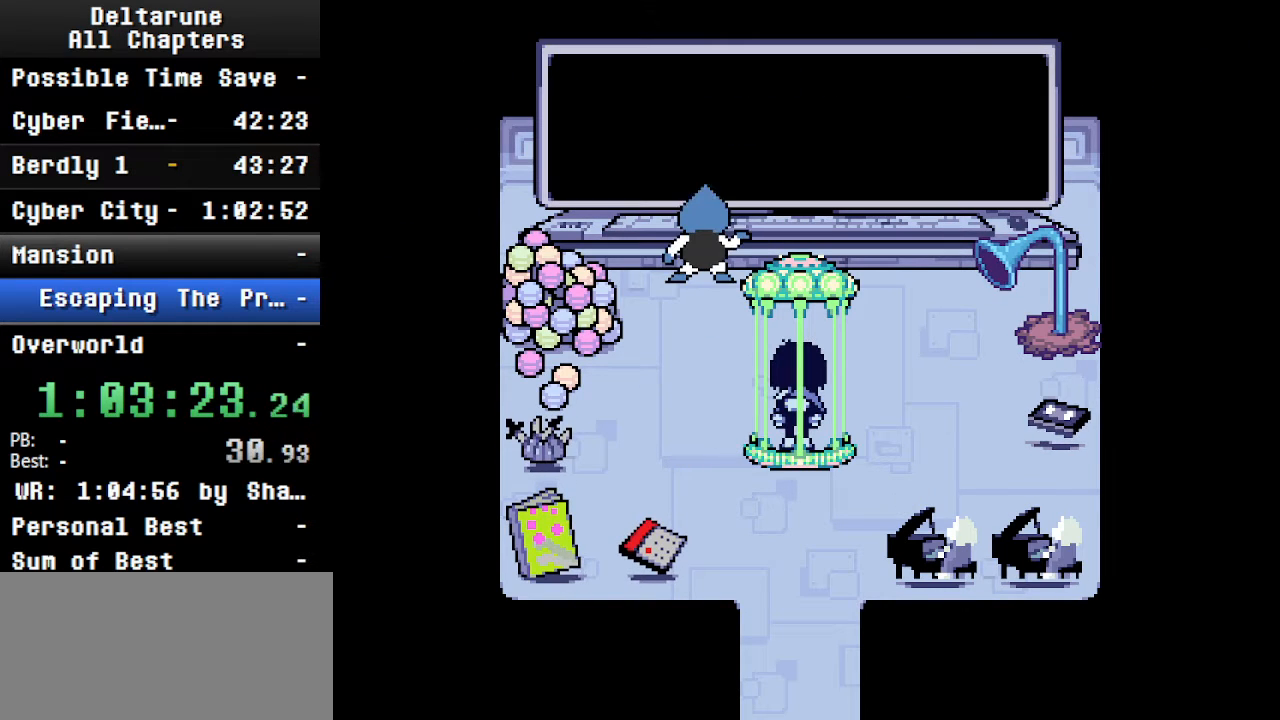
{"keys": ["ctrl", "shift"], "events": []}
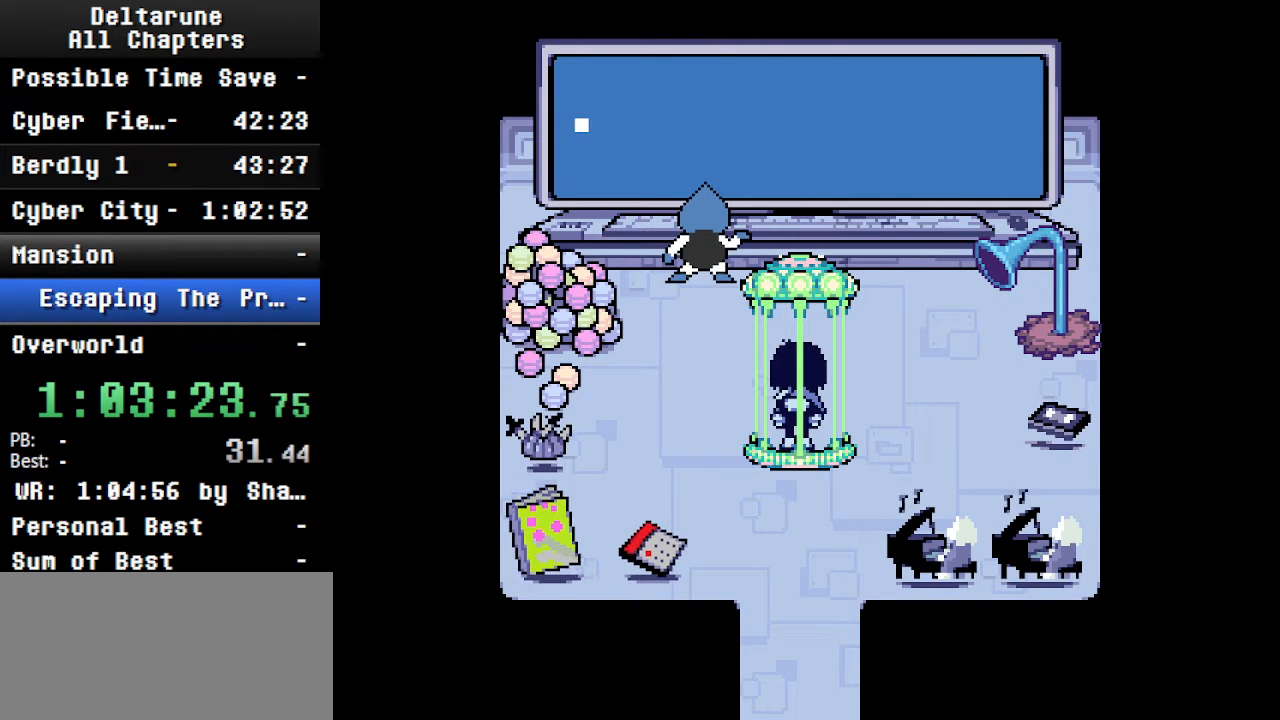
{"keys": ["ctrl", "shift"], "events": []}
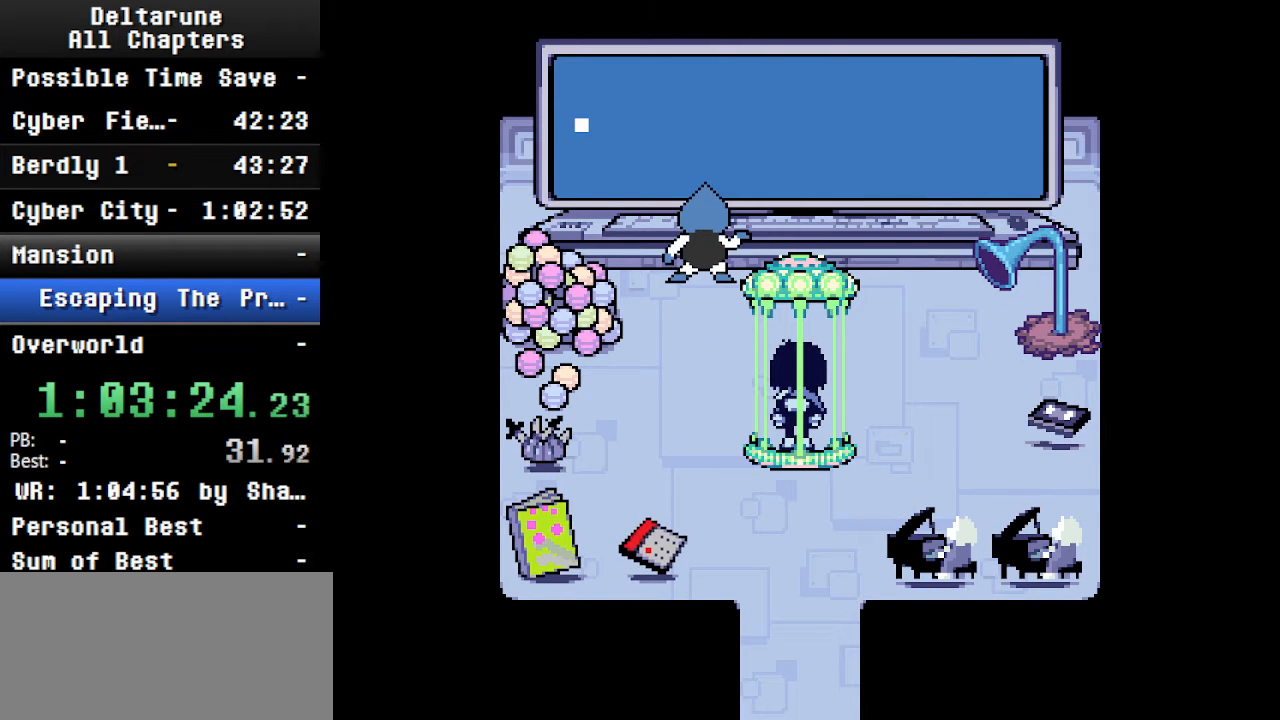
{"keys": ["ctrl", "shift"], "events": []}
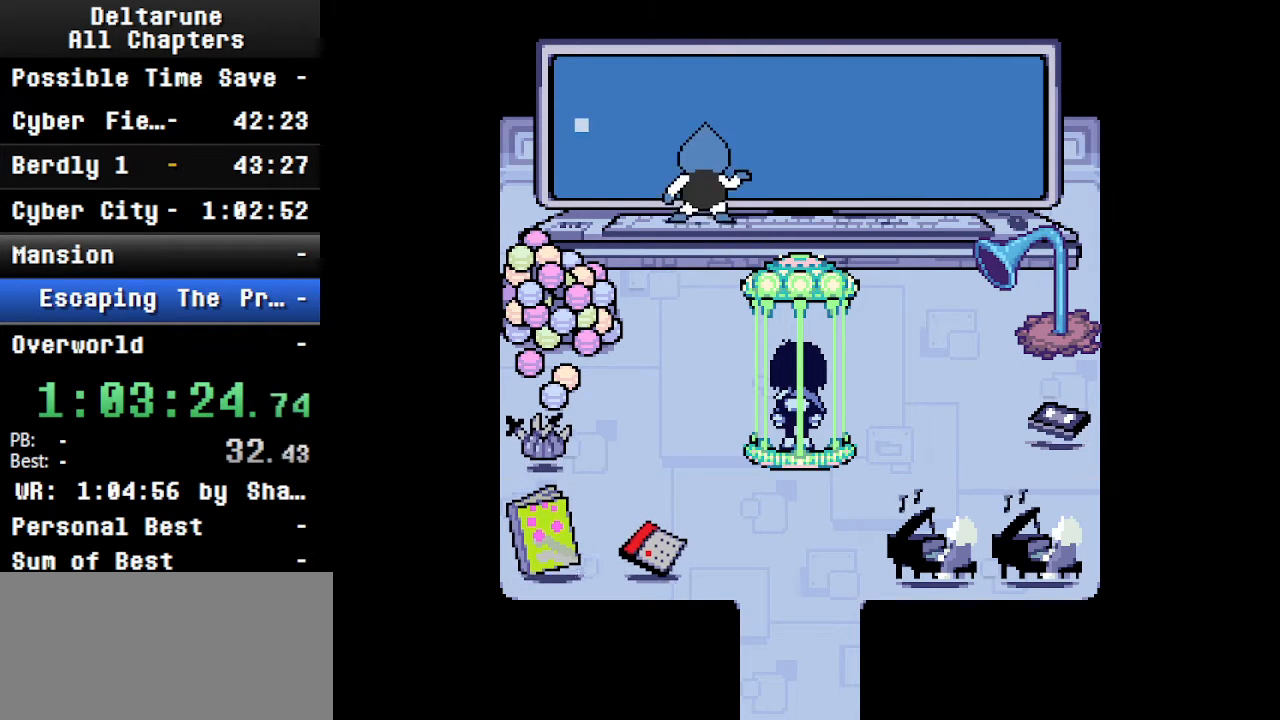
{"keys": ["ctrl", "shift"], "events": []}
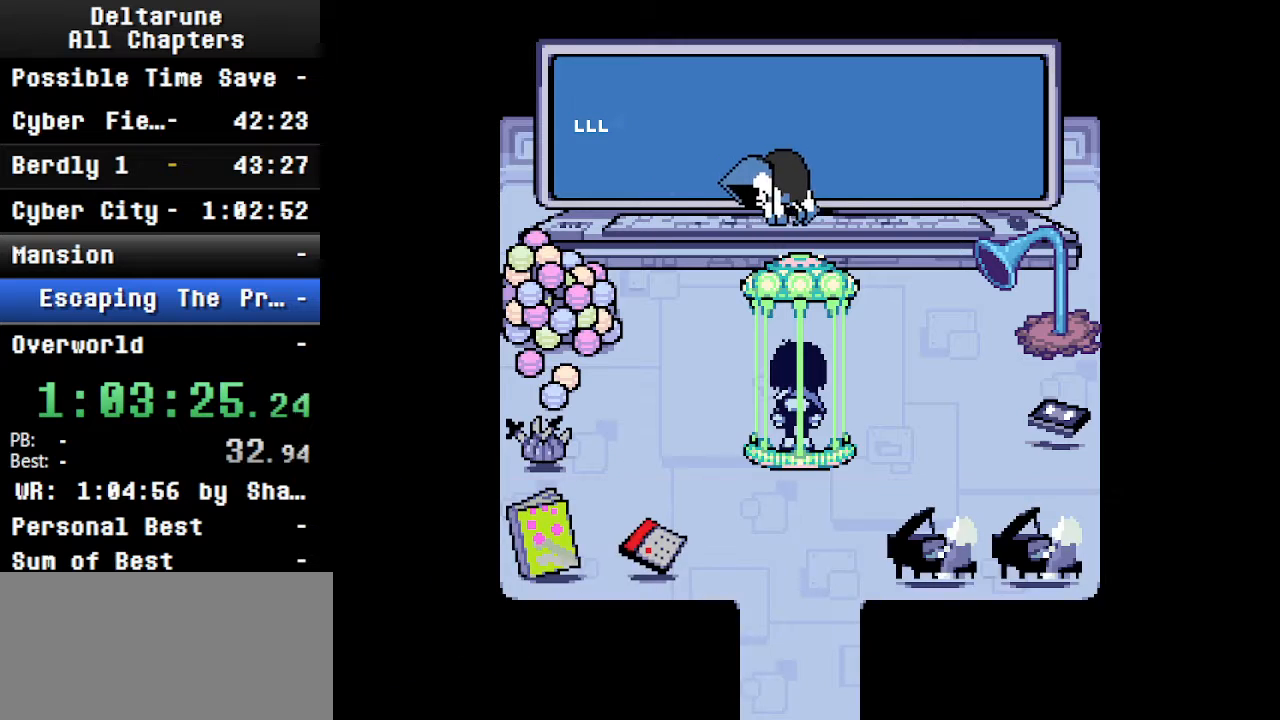
{"keys": ["ctrl", "shift"], "events": []}
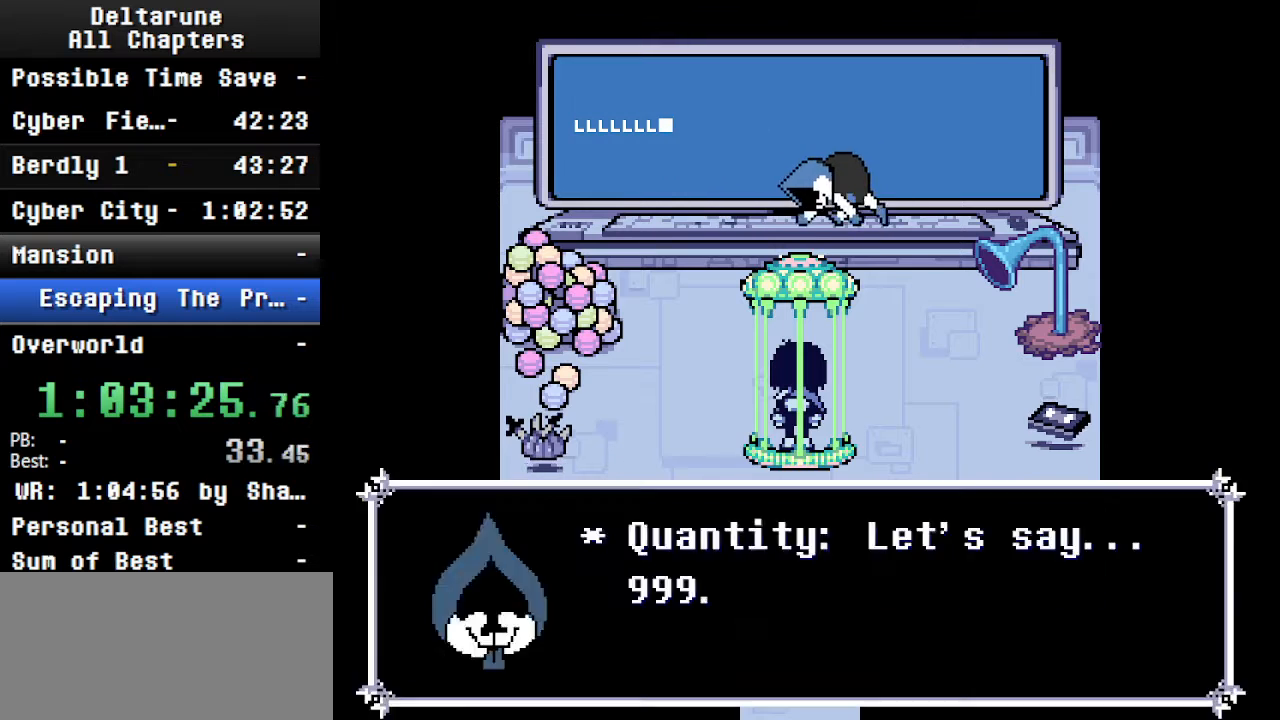
{"keys": ["ctrl", "shift"], "events": []}
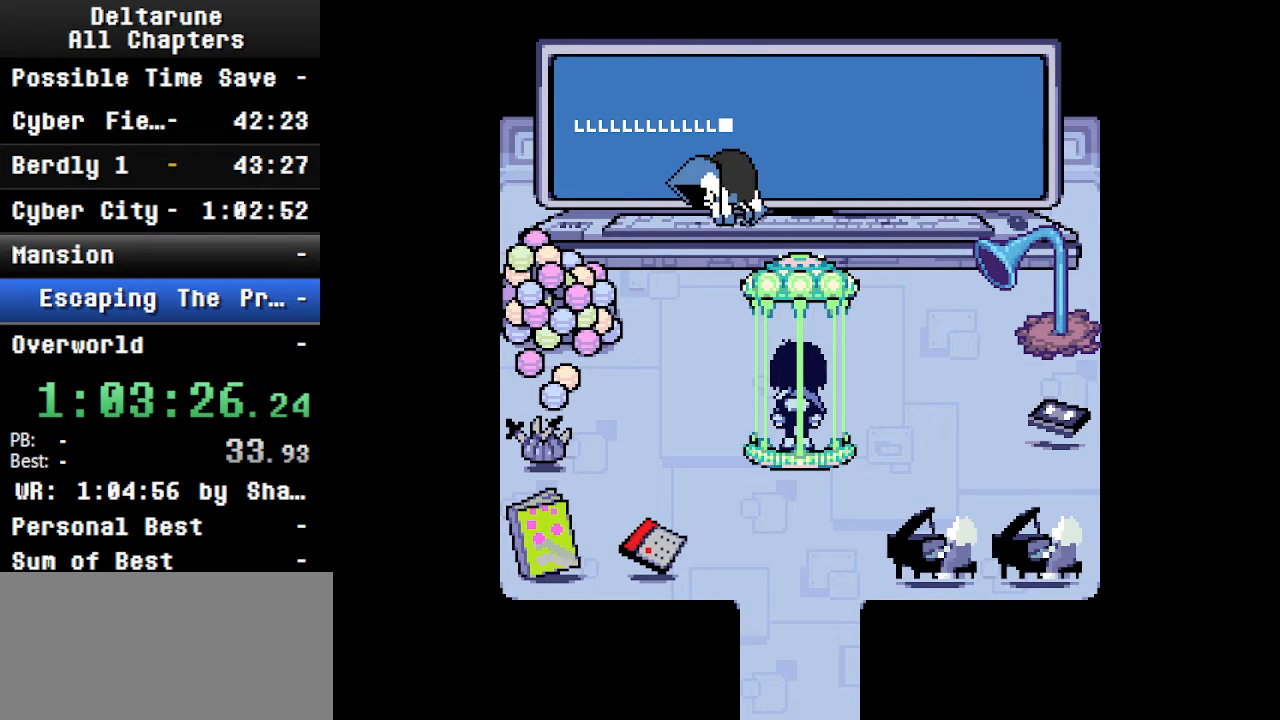
{"keys": ["ctrl", "shift"], "events": []}
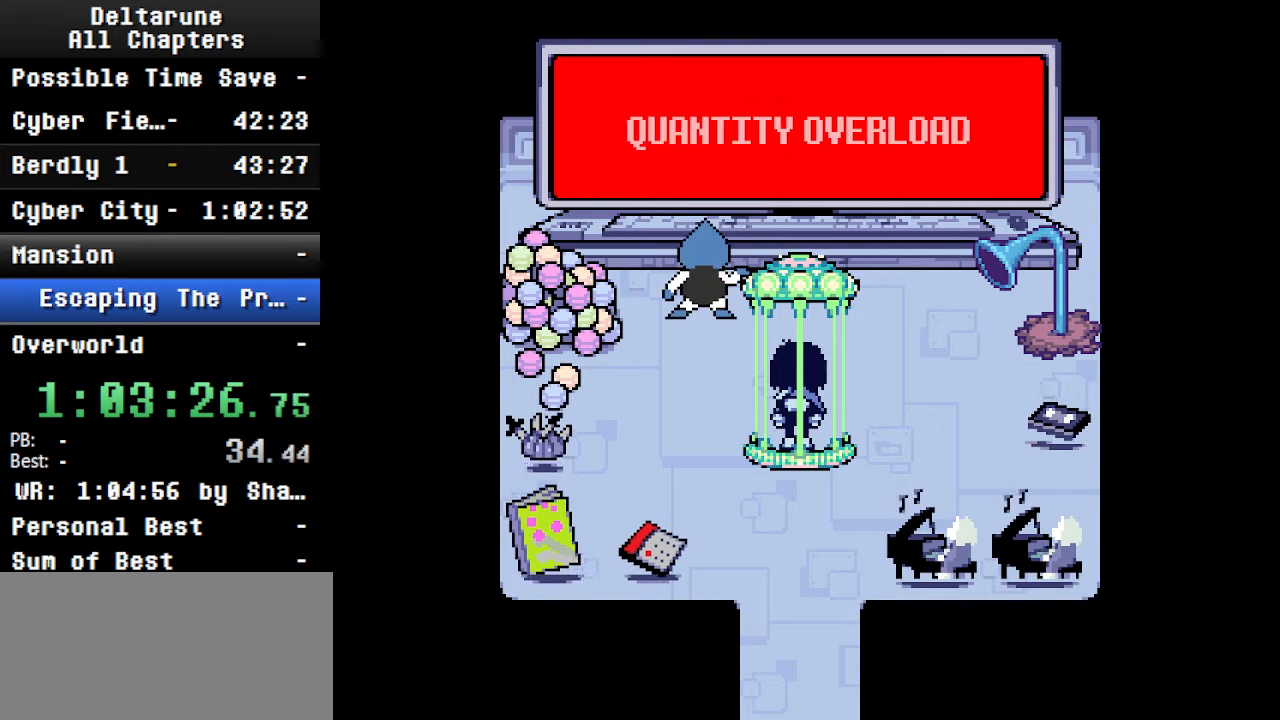
{"keys": ["ctrl", "shift"], "events": []}
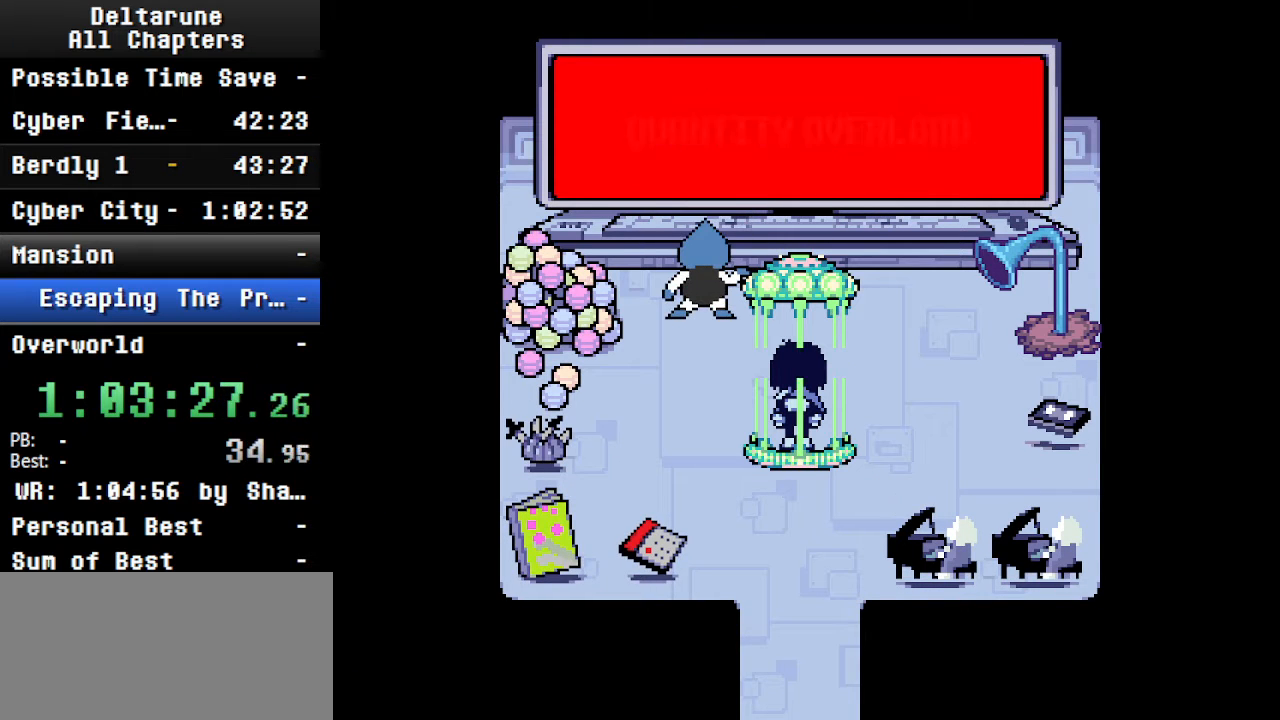
{"keys": ["ctrl", "shift"], "events": []}
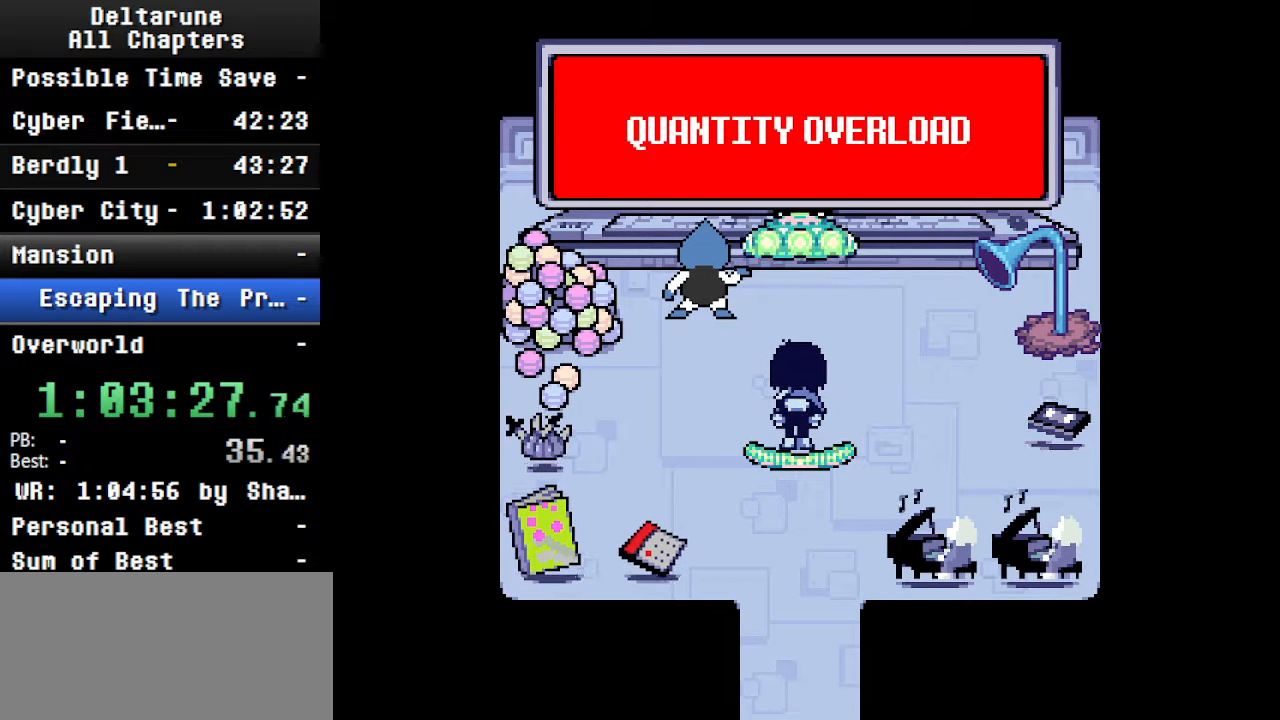
{"keys": ["ctrl", "shift"], "events": []}
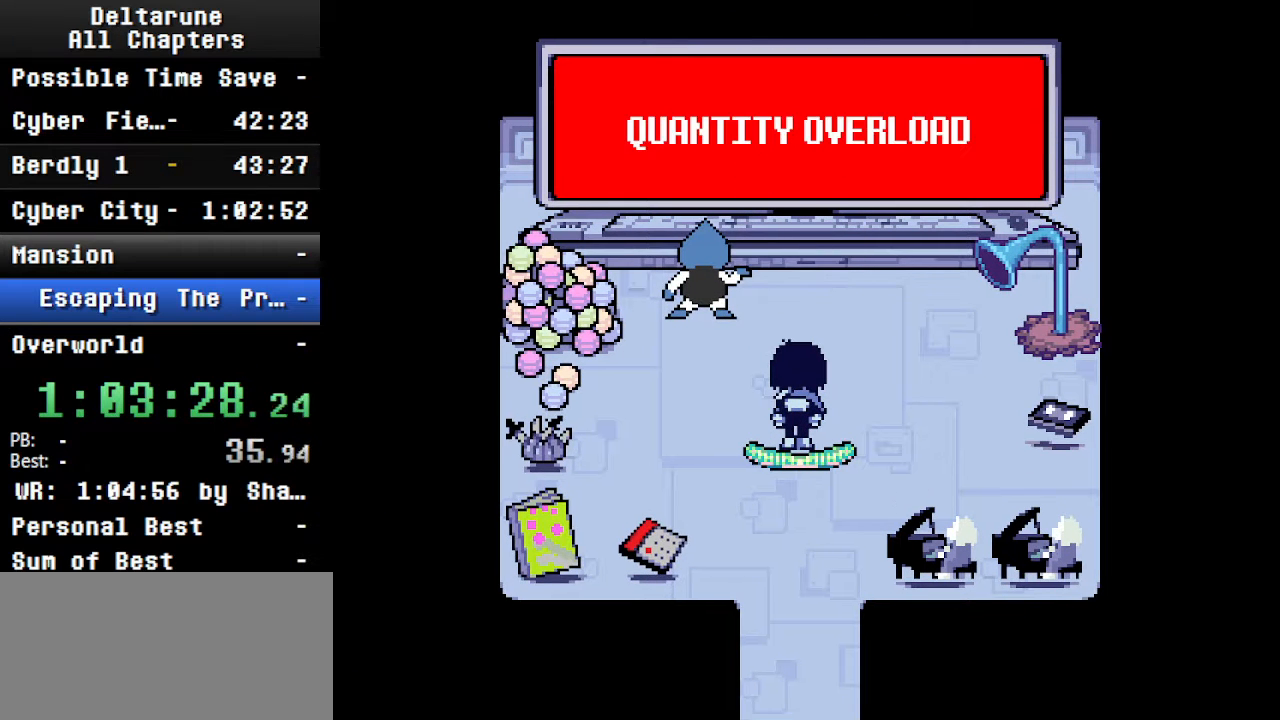
{"keys": ["ctrl", "shift"], "events": []}
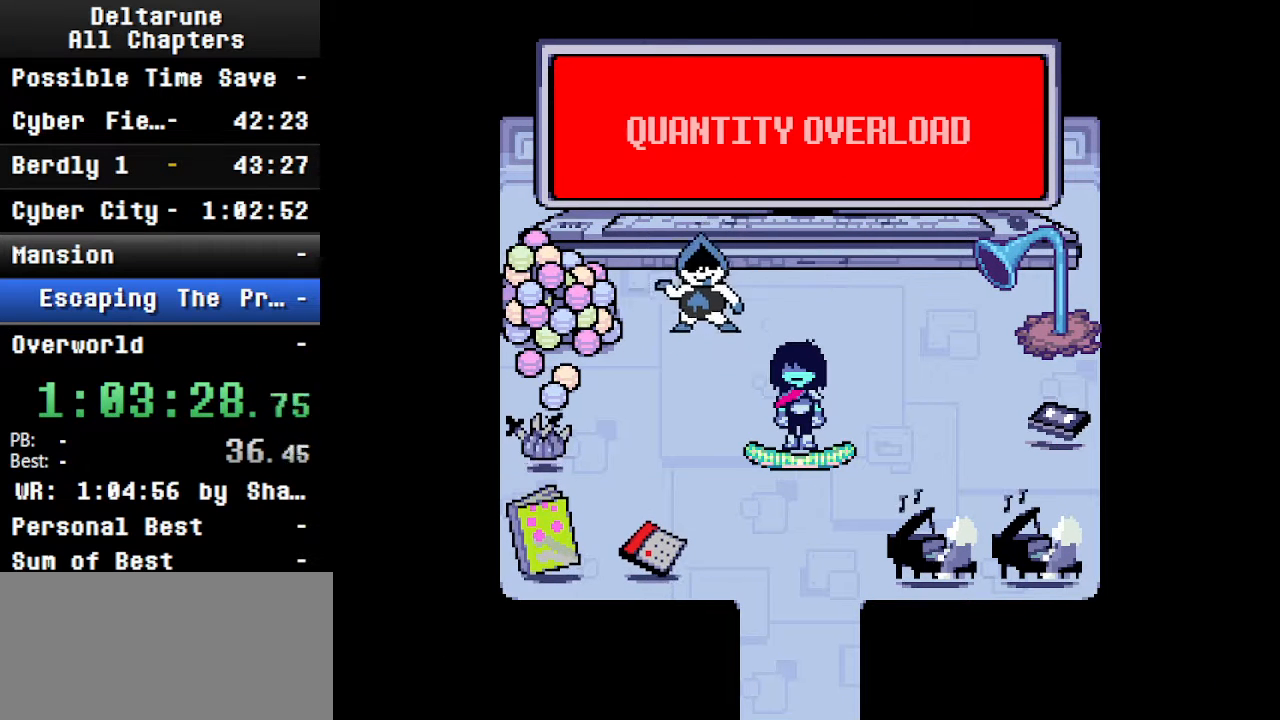
{"keys": ["ctrl", "shift"], "events": []}
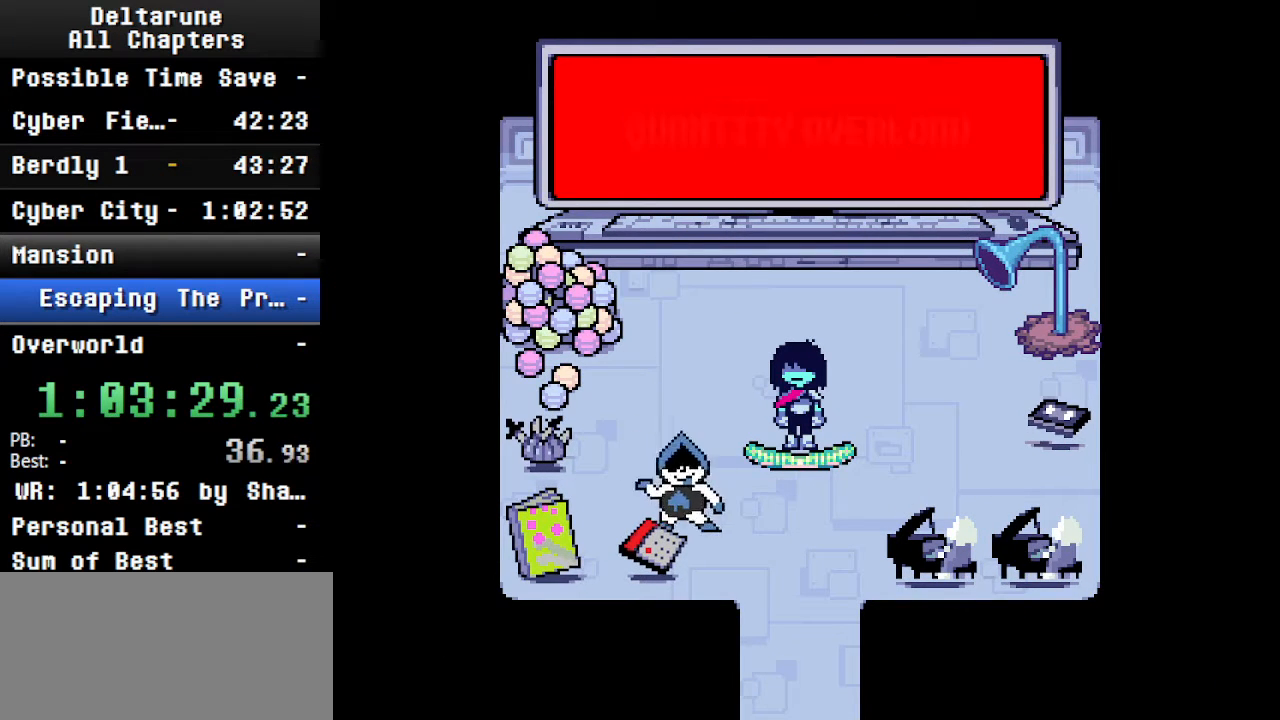
{"keys": ["ctrl", "shift"], "events": []}
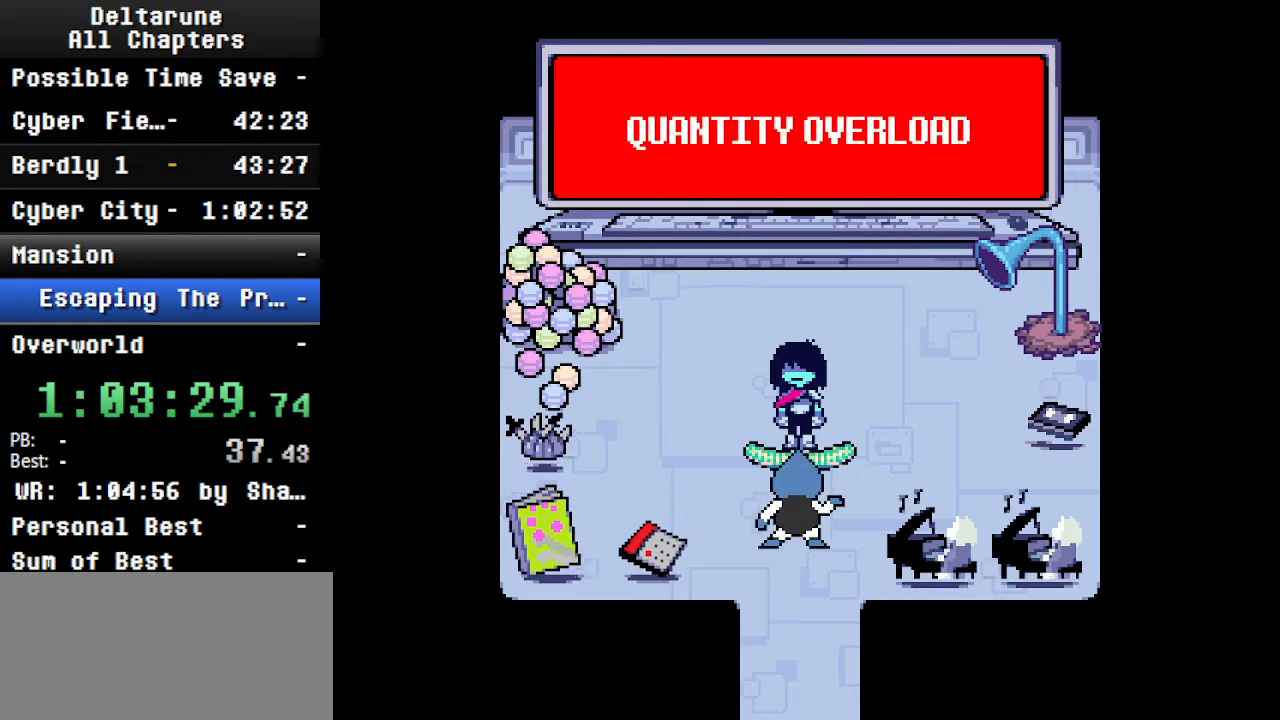
{"keys": ["ctrl", "shift"], "events": []}
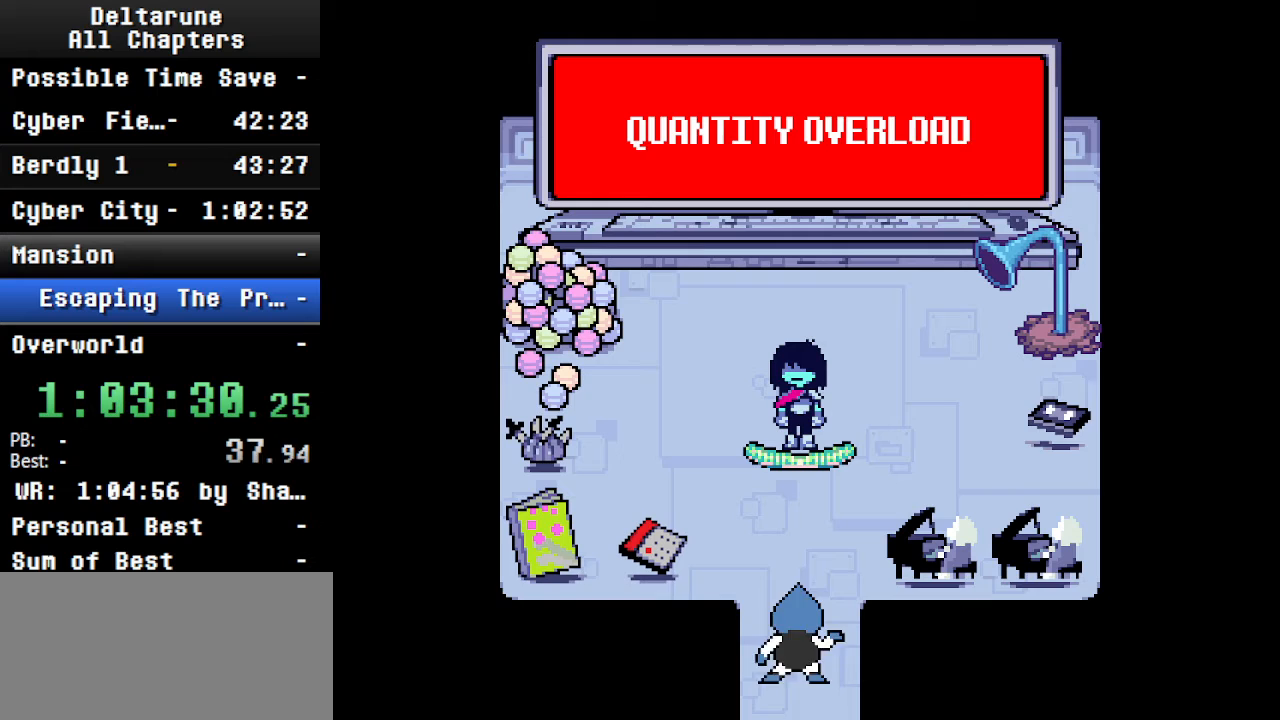
{"keys": ["ctrl", "shift"], "events": []}
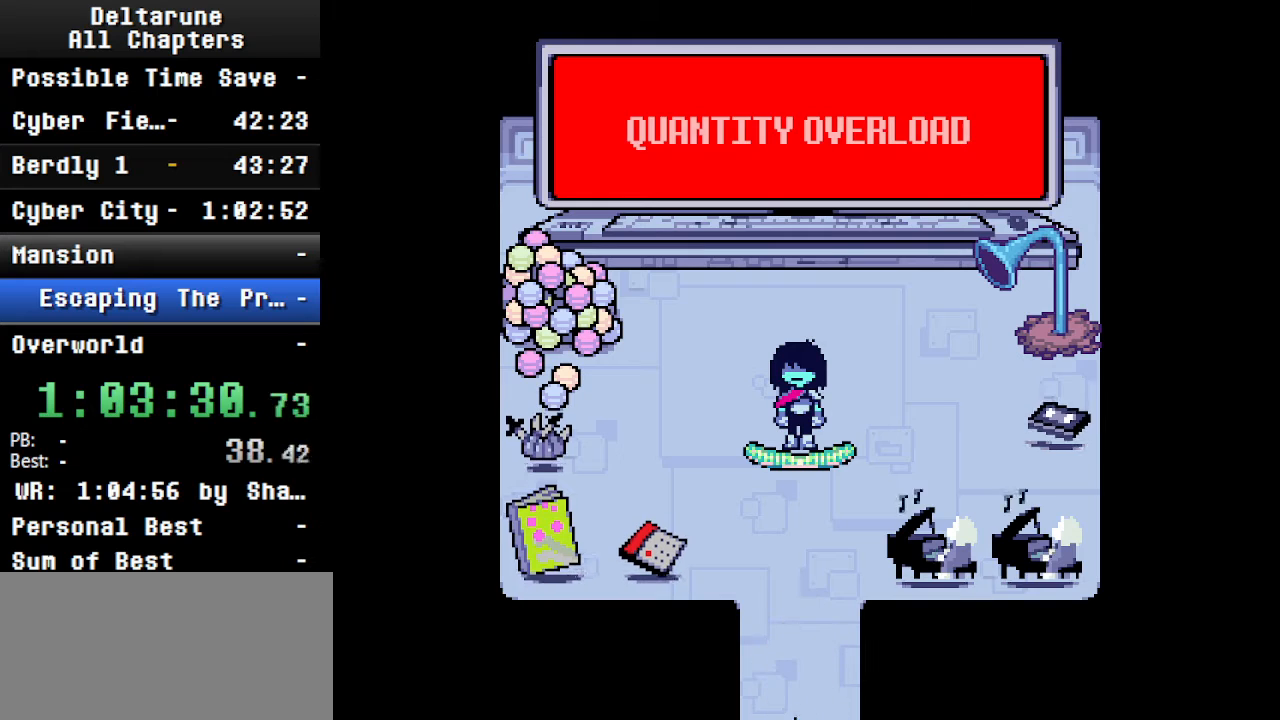
{"keys": ["ctrl", "right", "shift"], "events": [[400, "right", "down"]]}
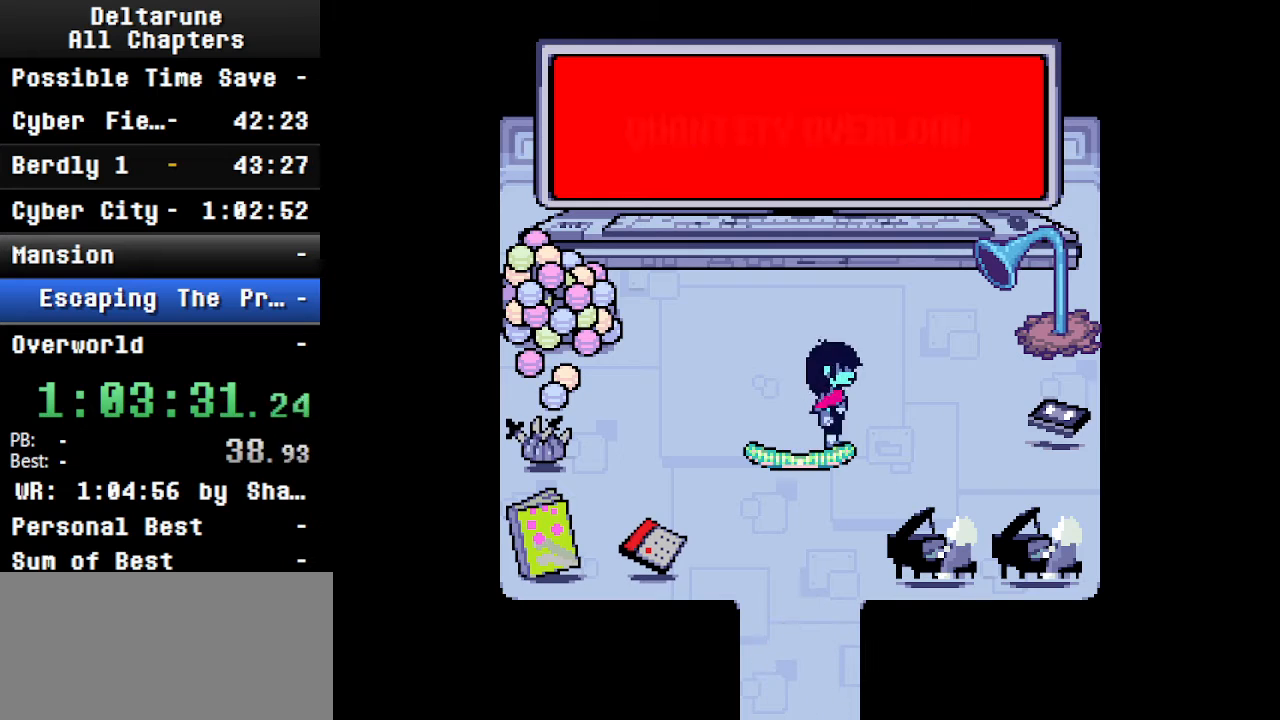
{"keys": ["ctrl", "left", "shift"], "events": [[234, "right", "up"], [267, "down", "down"], [367, "left", "down"], [500, "down", "up"]]}
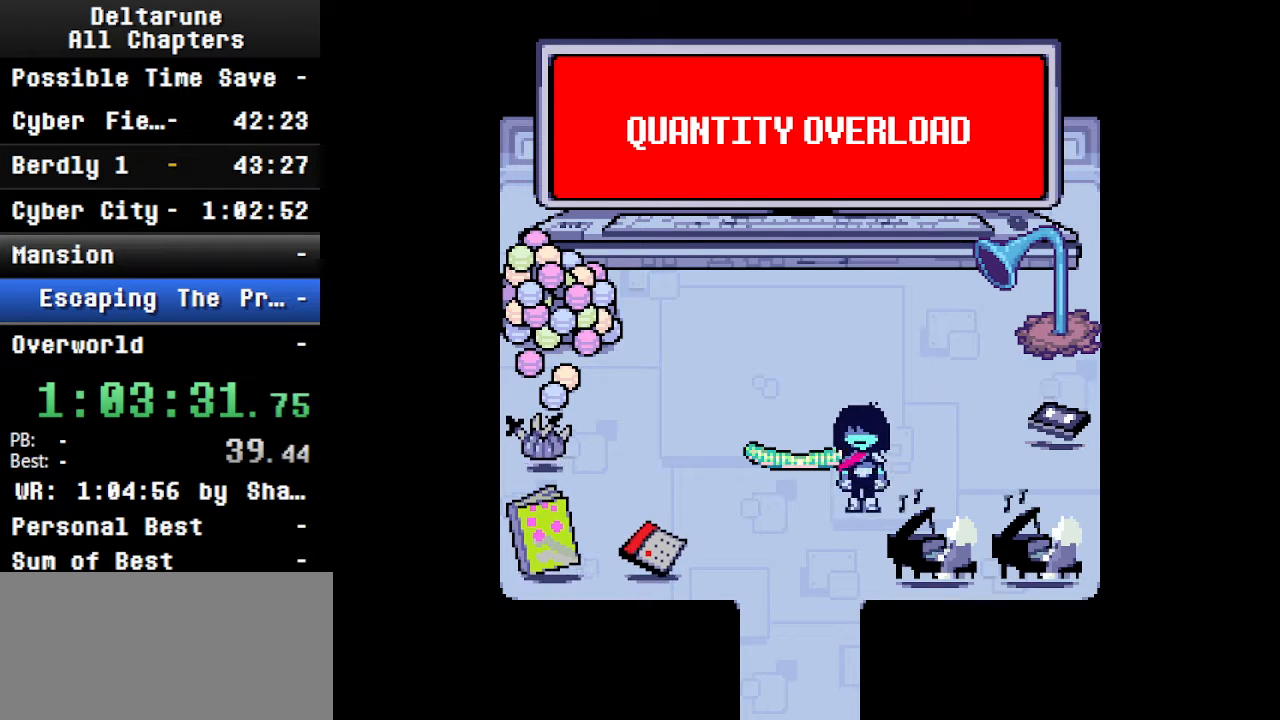
{"keys": ["ctrl", "down", "shift"], "events": [[67, "down", "down"], [200, "left", "up"]]}